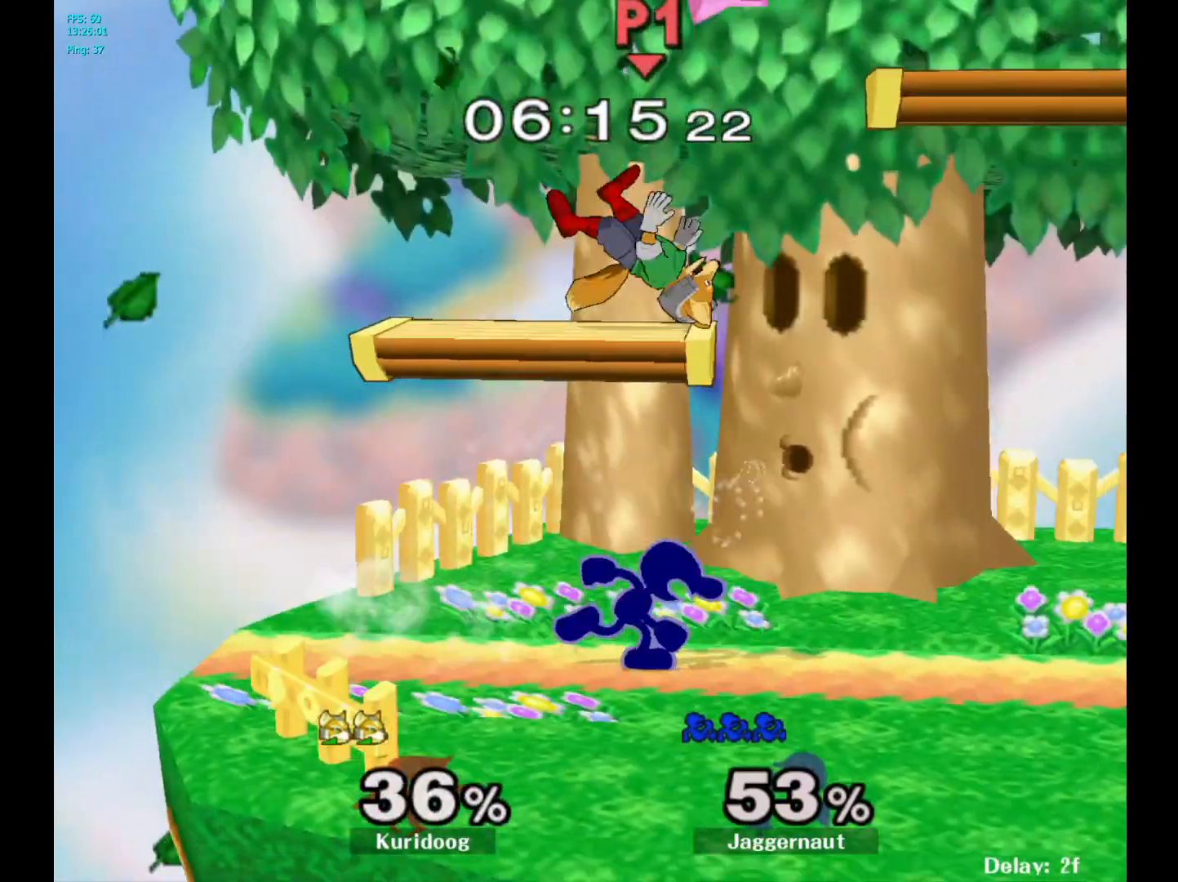
Gameplay with a controller (Nintendo layout); each line is a JSON object with the inputs held at the frame after it (dt_ms = milliseconds from this image to that frame). "events" lists button and stick changes between this image and that frame as [ms after this image, input, new state], when the widget could be followed in between. Not read: L3 R3.
{"dt_ms": 500, "buttons": ["A", "Y"], "left_stick": "left", "right_stick": "center", "events": [[133, "left_stick", "center"], [233, "Y", "down"], [283, "left_stick", "left"], [333, "A", "down"]]}
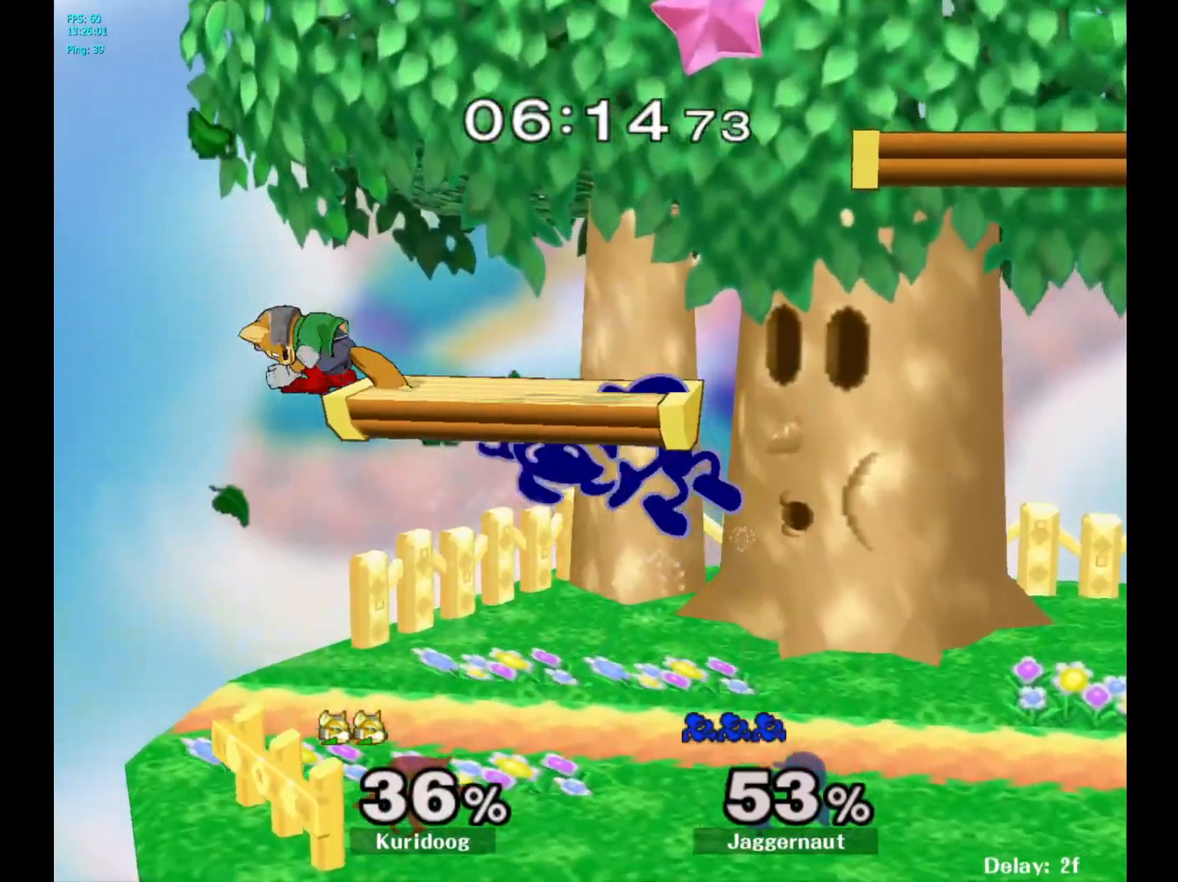
{"dt_ms": 500, "buttons": [], "left_stick": "right", "right_stick": "center", "events": [[83, "Y", "up"], [100, "A", "up"], [217, "left_stick", "right"]]}
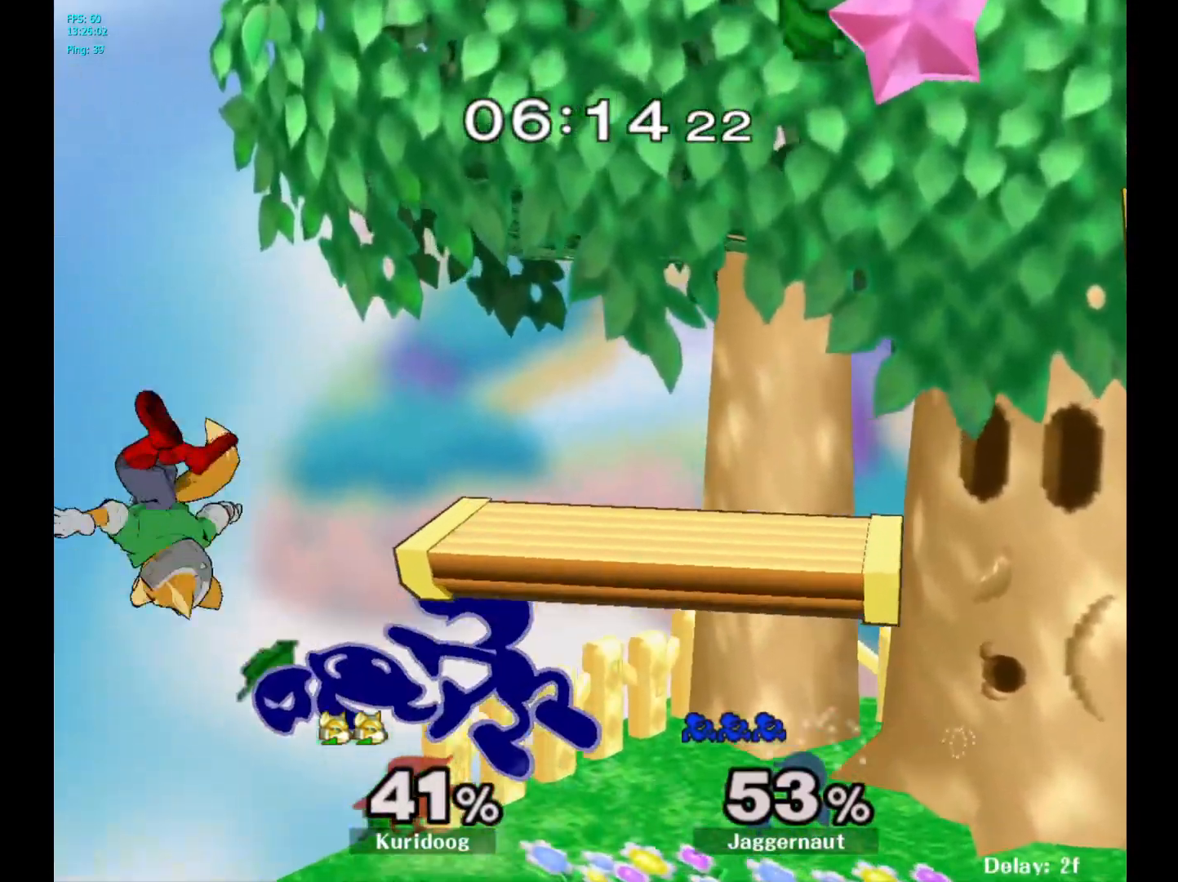
{"dt_ms": 500, "buttons": [], "left_stick": "center", "right_stick": "center", "events": [[167, "left_stick", "center"], [283, "Y", "down"], [283, "left_stick", "right"], [350, "R1", "down"], [417, "Y", "up"], [417, "left_stick", "center"], [483, "R1", "up"]]}
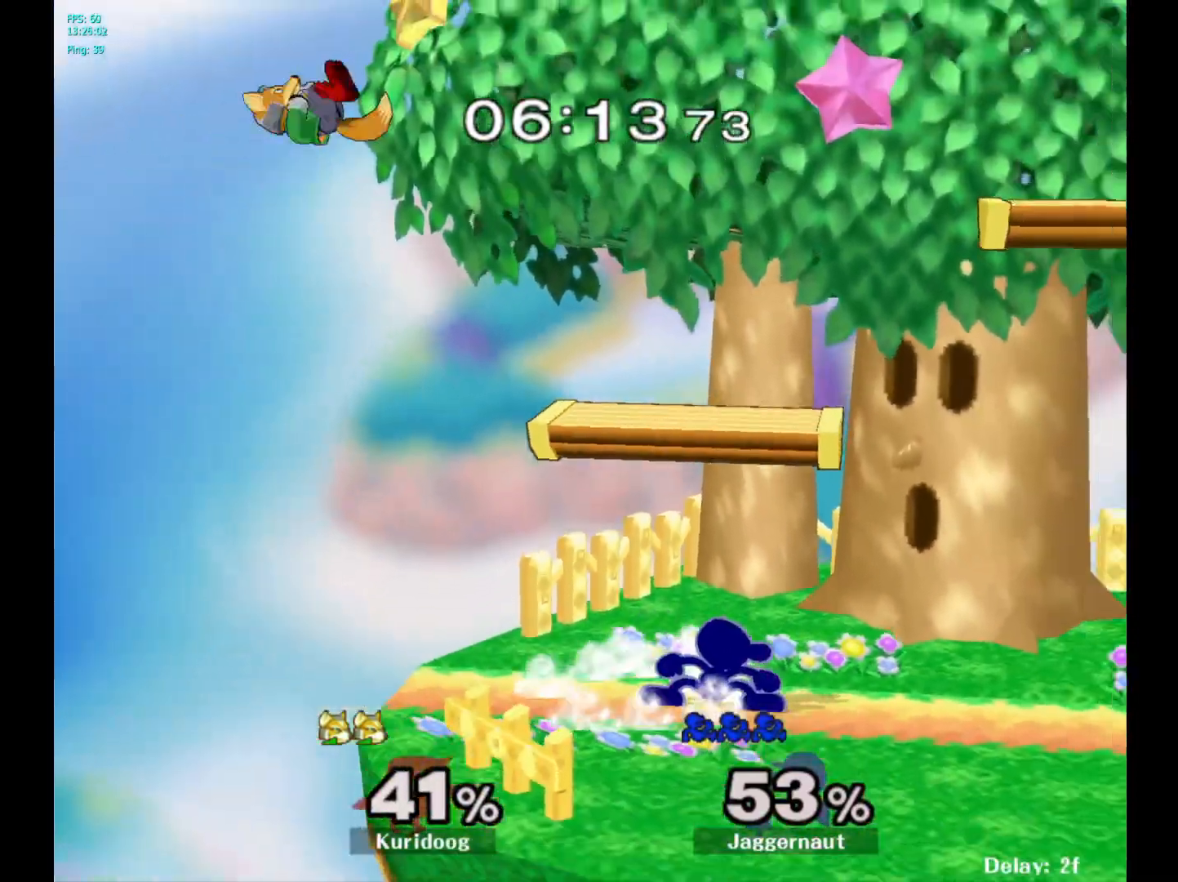
{"dt_ms": 500, "buttons": ["A"], "left_stick": "center", "right_stick": "center", "events": [[100, "right_stick", "up"], [217, "right_stick", "center"], [333, "A", "down"]]}
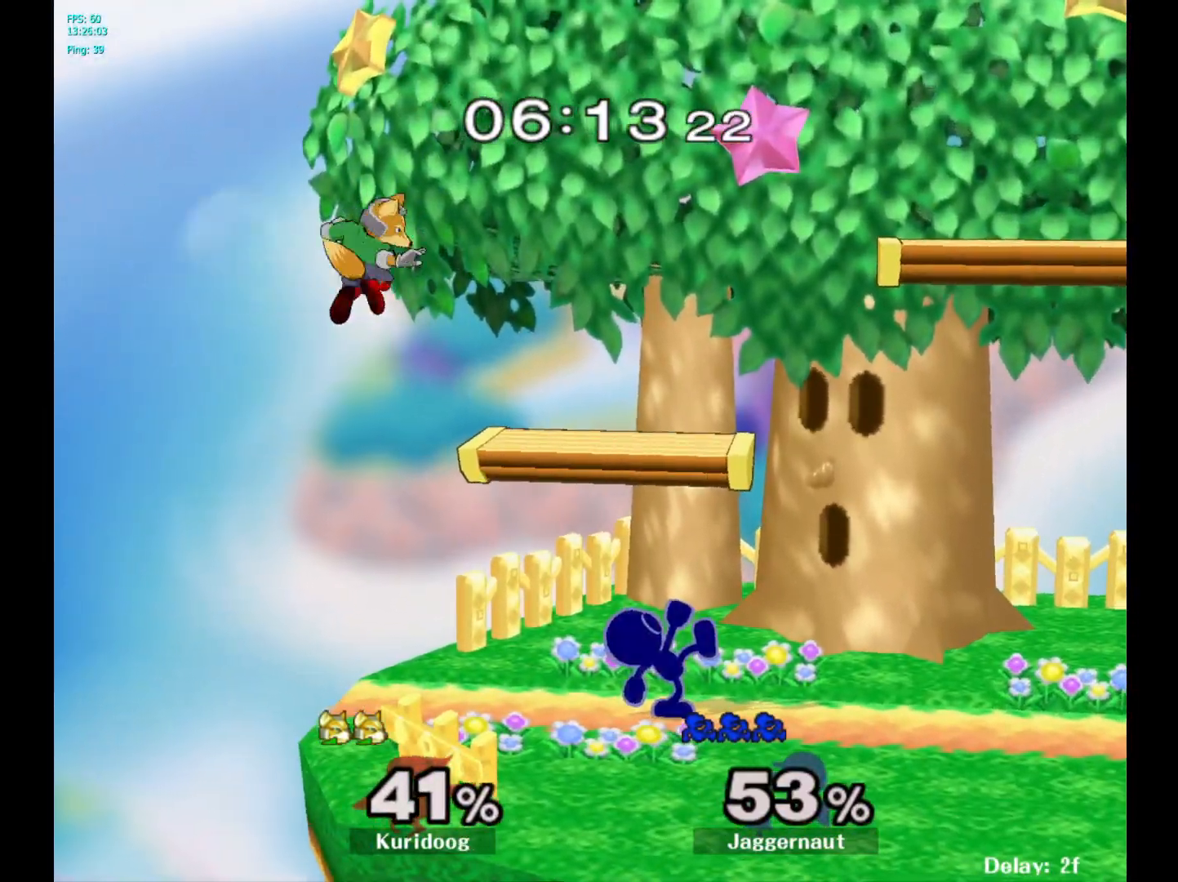
{"dt_ms": 500, "buttons": ["A"], "left_stick": "center", "right_stick": "center", "events": []}
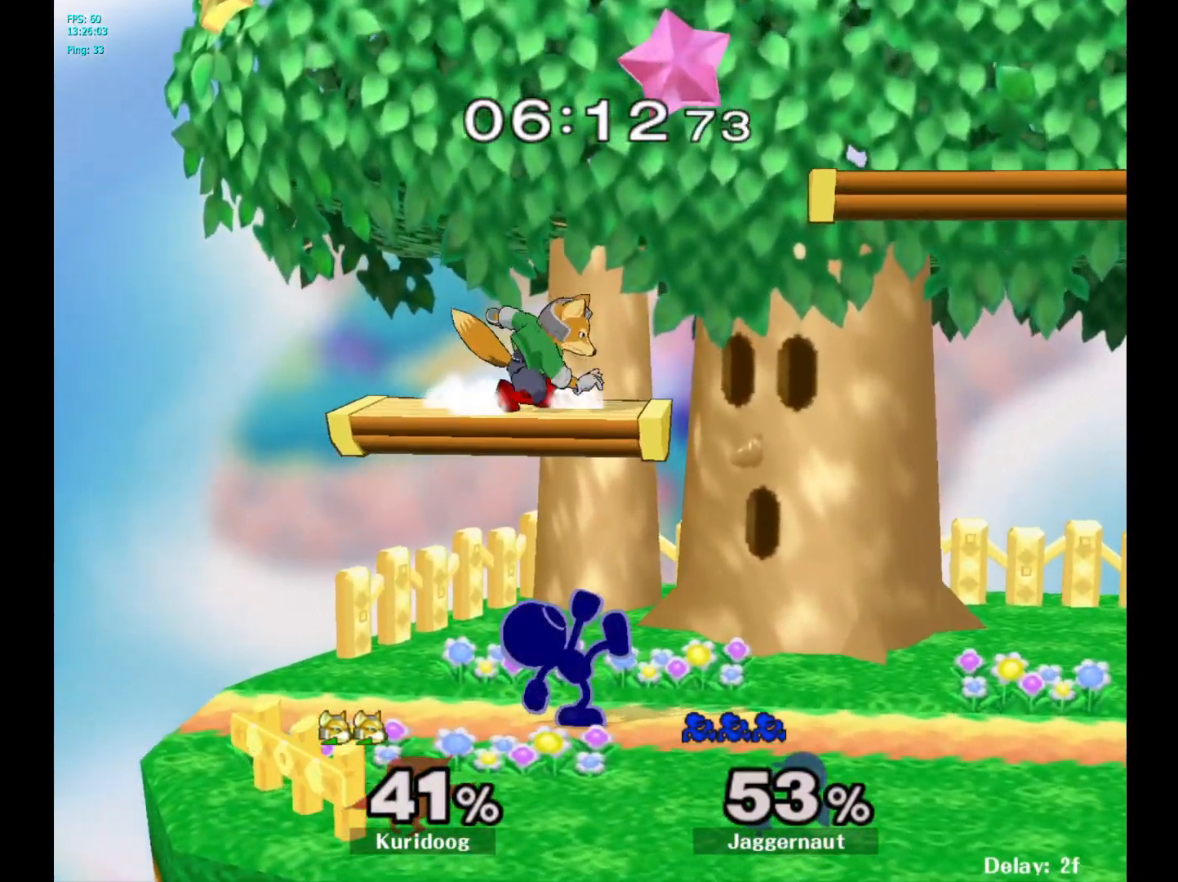
{"dt_ms": 500, "buttons": [], "left_stick": "center", "right_stick": "center", "events": [[367, "A", "up"]]}
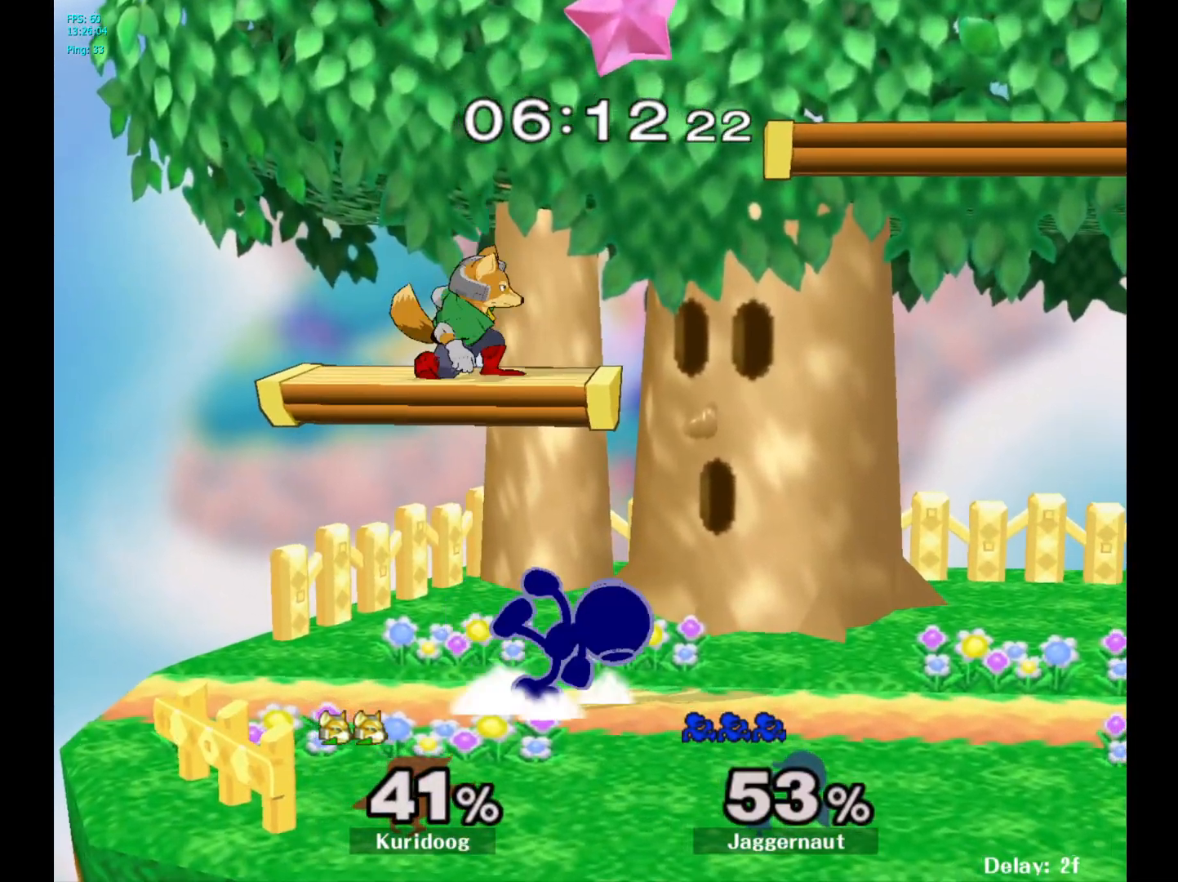
{"dt_ms": 500, "buttons": ["R1"], "left_stick": "center", "right_stick": "center", "events": [[200, "R1", "down"]]}
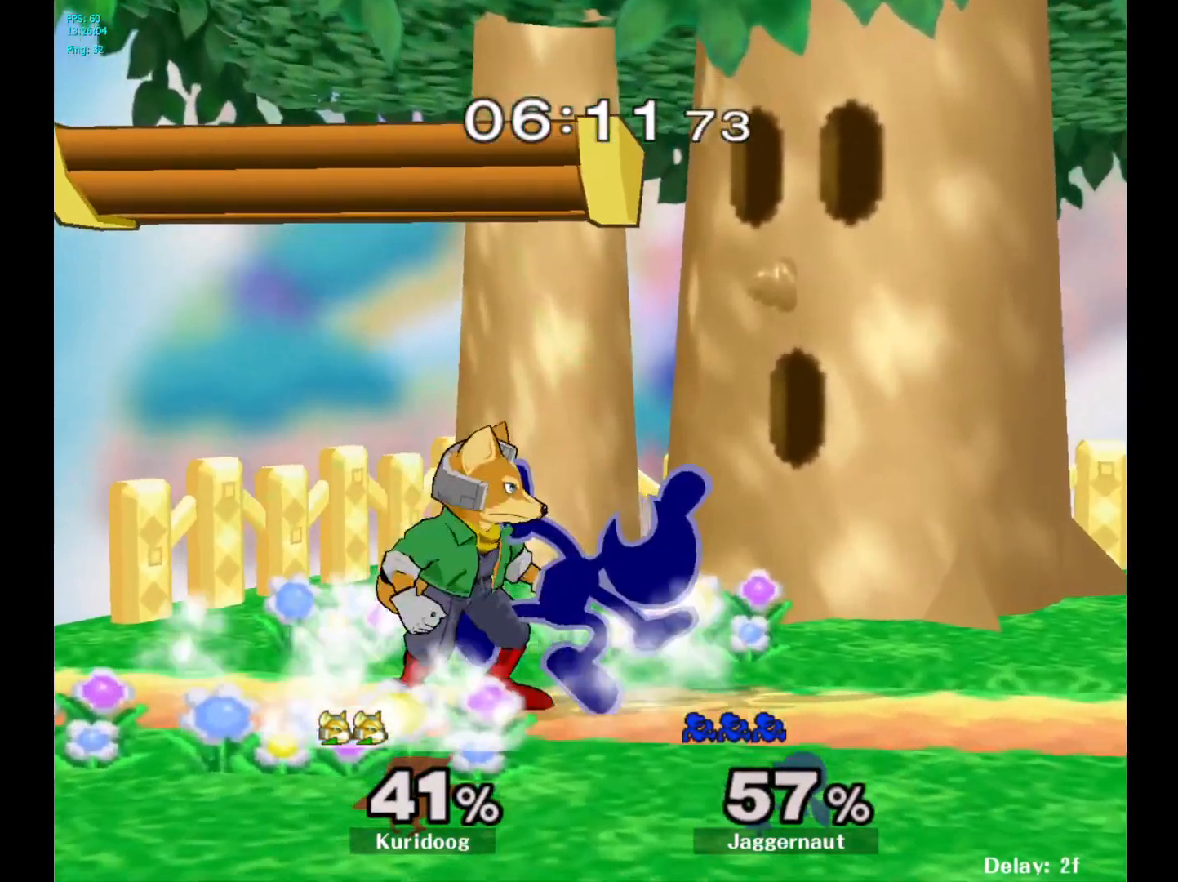
{"dt_ms": 500, "buttons": ["A", "R1"], "left_stick": "center", "right_stick": "center", "events": [[500, "A", "down"]]}
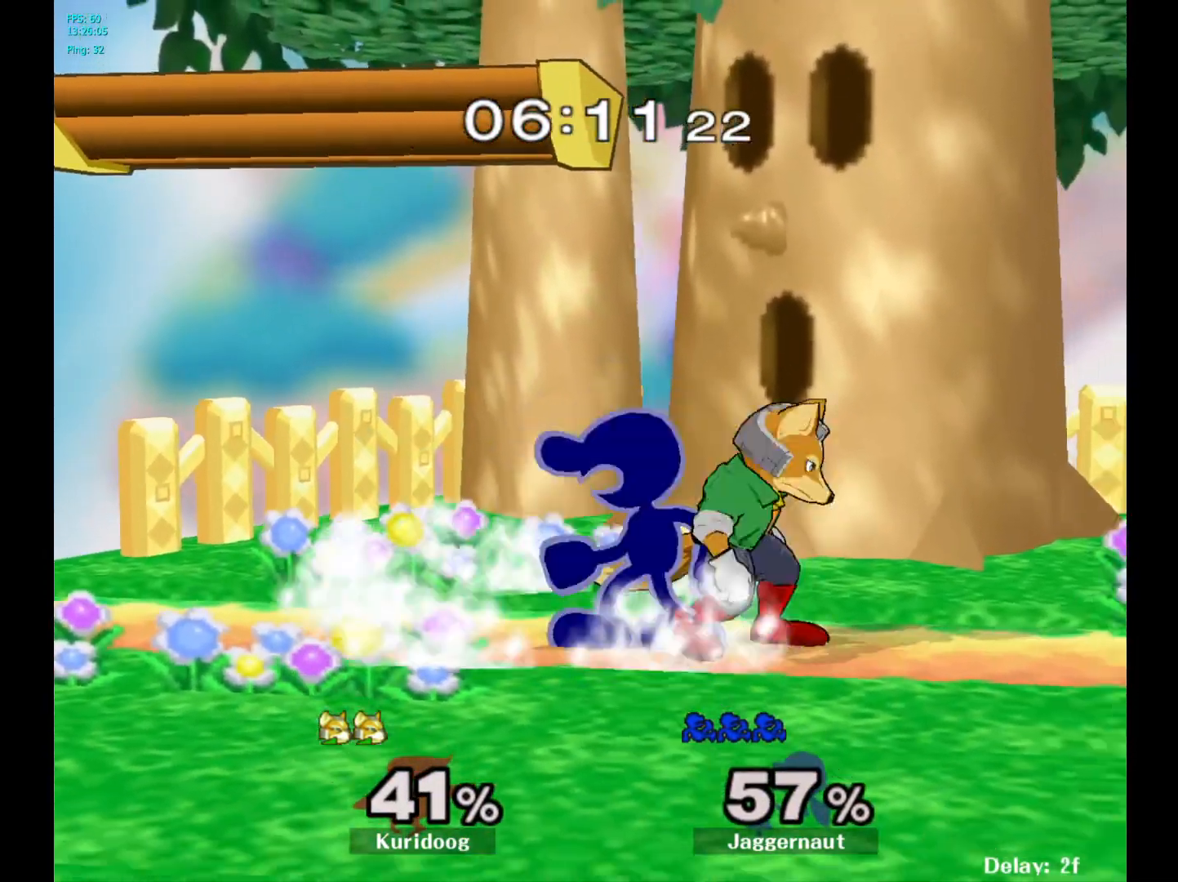
{"dt_ms": 500, "buttons": [], "left_stick": "center", "right_stick": "center", "events": [[117, "A", "up"], [350, "R1", "up"]]}
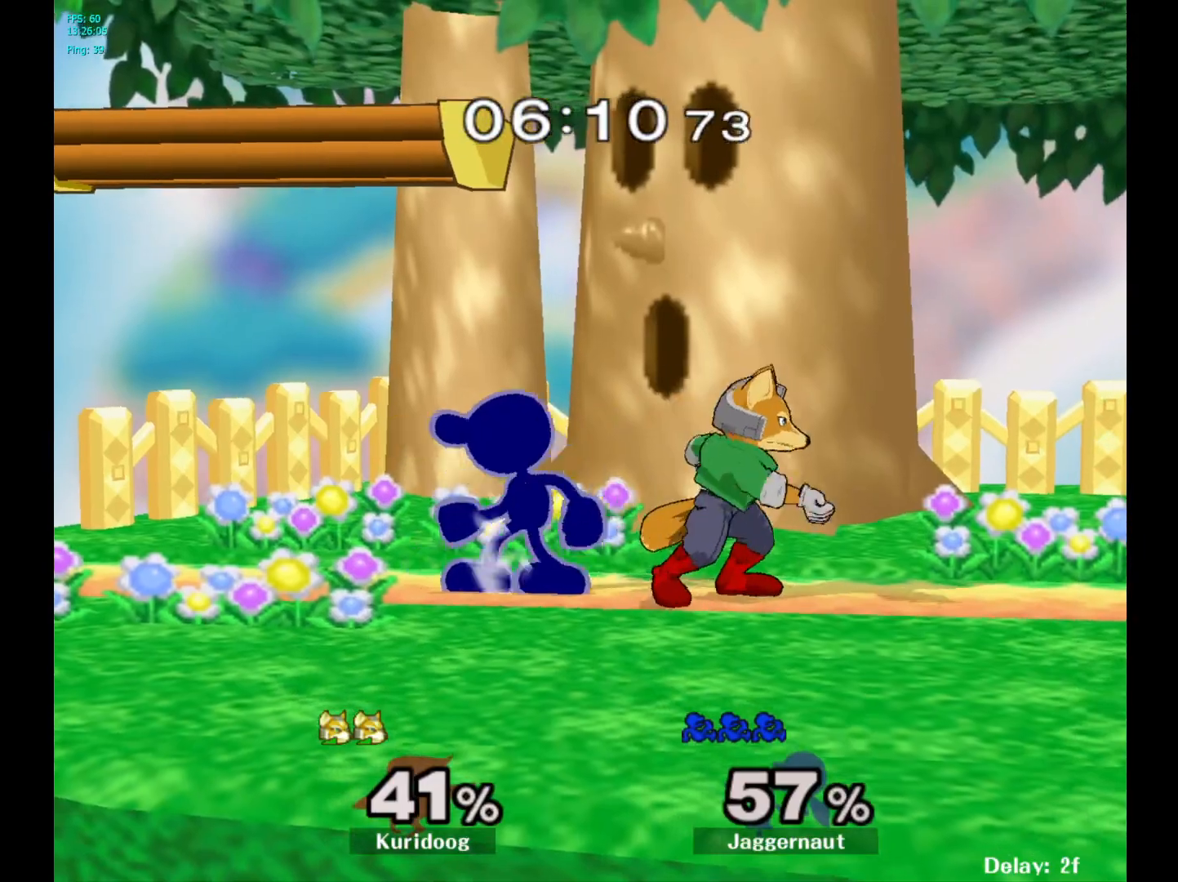
{"dt_ms": 500, "buttons": [], "left_stick": "right", "right_stick": "center", "events": [[33, "left_stick", "left"], [250, "Y", "down"], [283, "Y", "up"], [283, "left_stick", "right"]]}
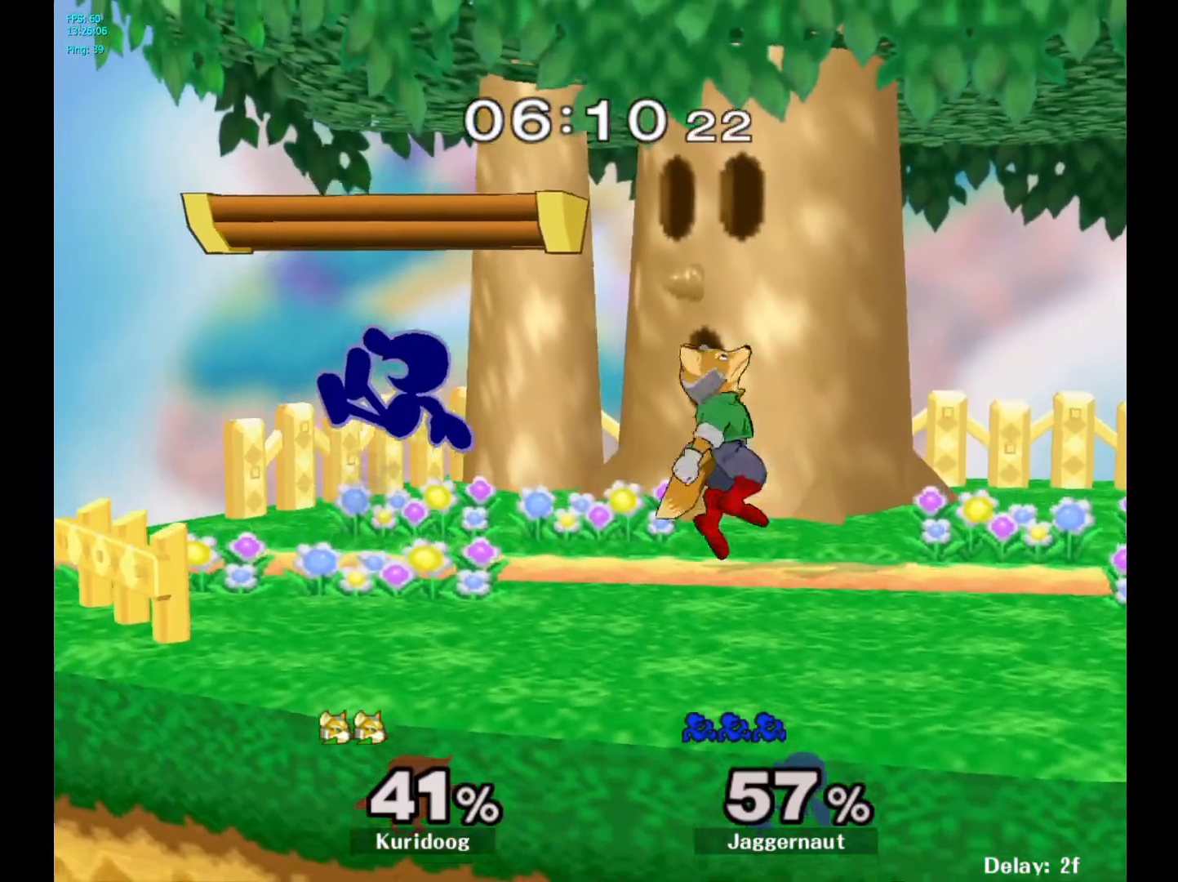
{"dt_ms": 500, "buttons": [], "left_stick": "right", "right_stick": "center", "events": [[117, "Y", "down"], [133, "left_stick", "center"], [217, "left_stick", "right"], [350, "Y", "up"]]}
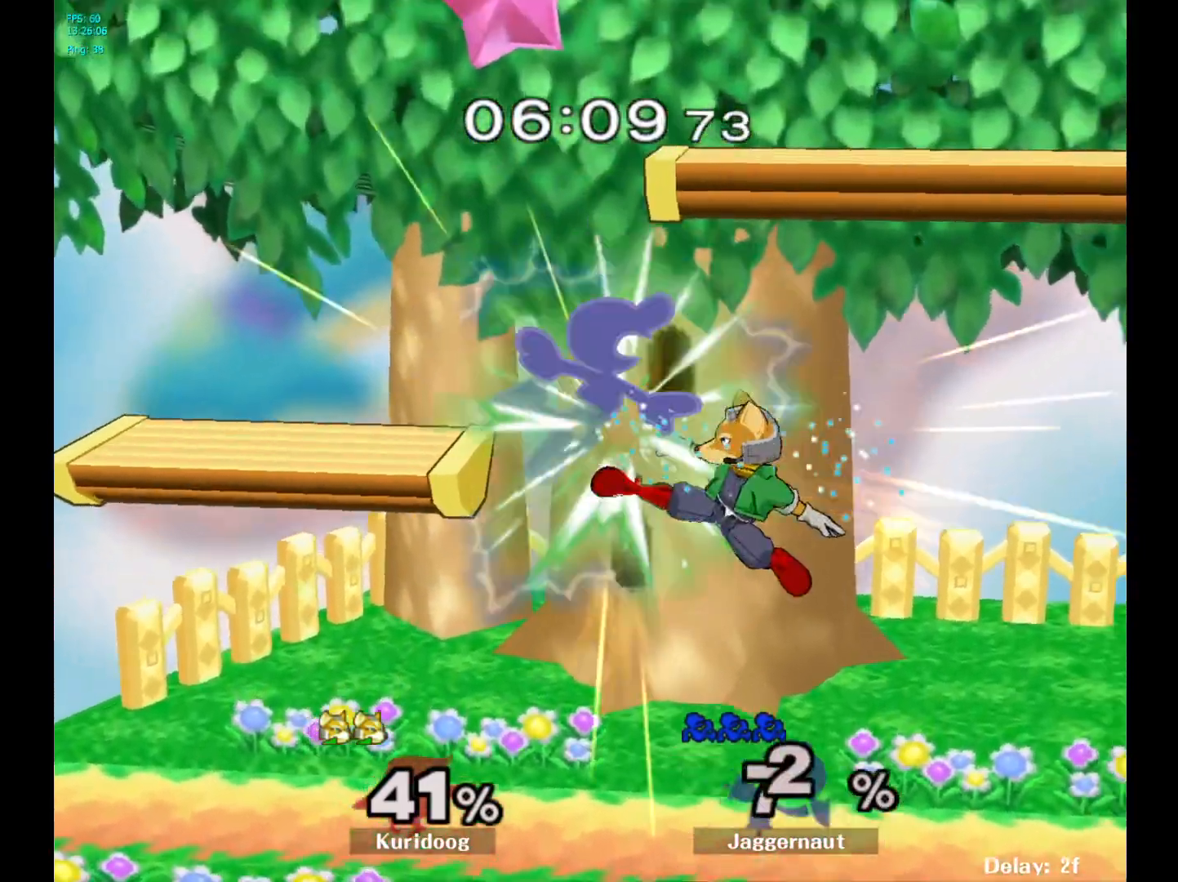
{"dt_ms": 500, "buttons": [], "left_stick": "right", "right_stick": "center", "events": [[17, "left_stick", "center"], [17, "right_stick", "down"], [67, "left_stick", "right"], [67, "right_stick", "center"], [383, "left_stick", "center"], [500, "left_stick", "right"]]}
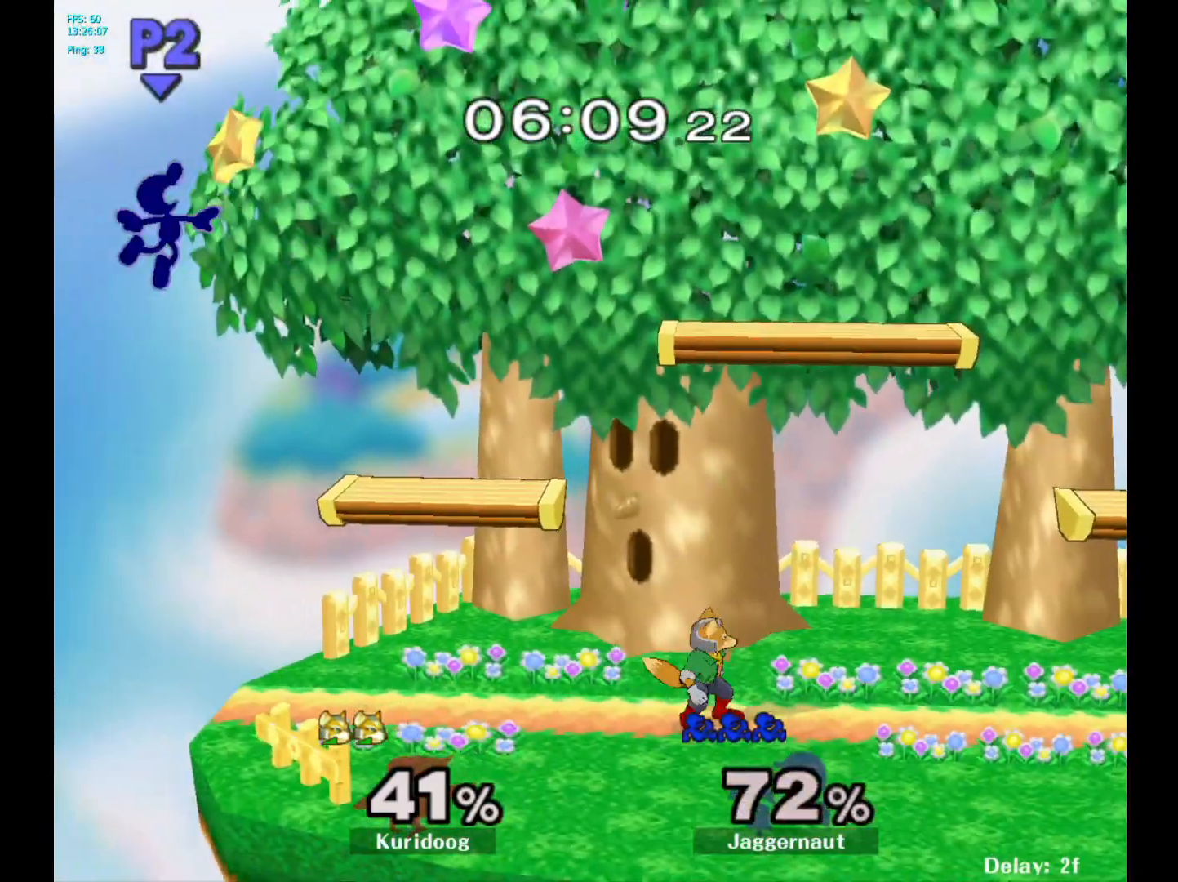
{"dt_ms": 500, "buttons": [], "left_stick": "right", "right_stick": "right", "events": [[450, "right_stick", "right"]]}
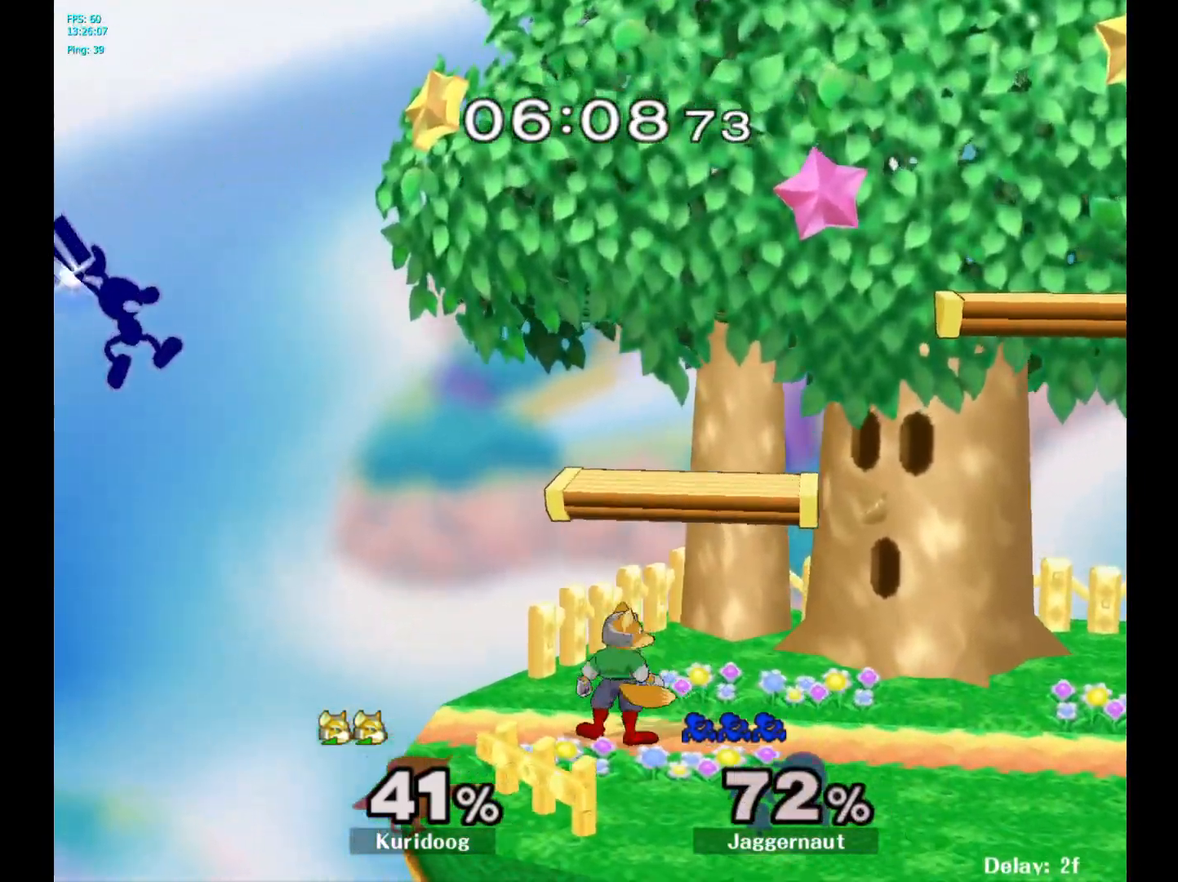
{"dt_ms": 1000, "buttons": [], "left_stick": "up-right", "right_stick": "center"}
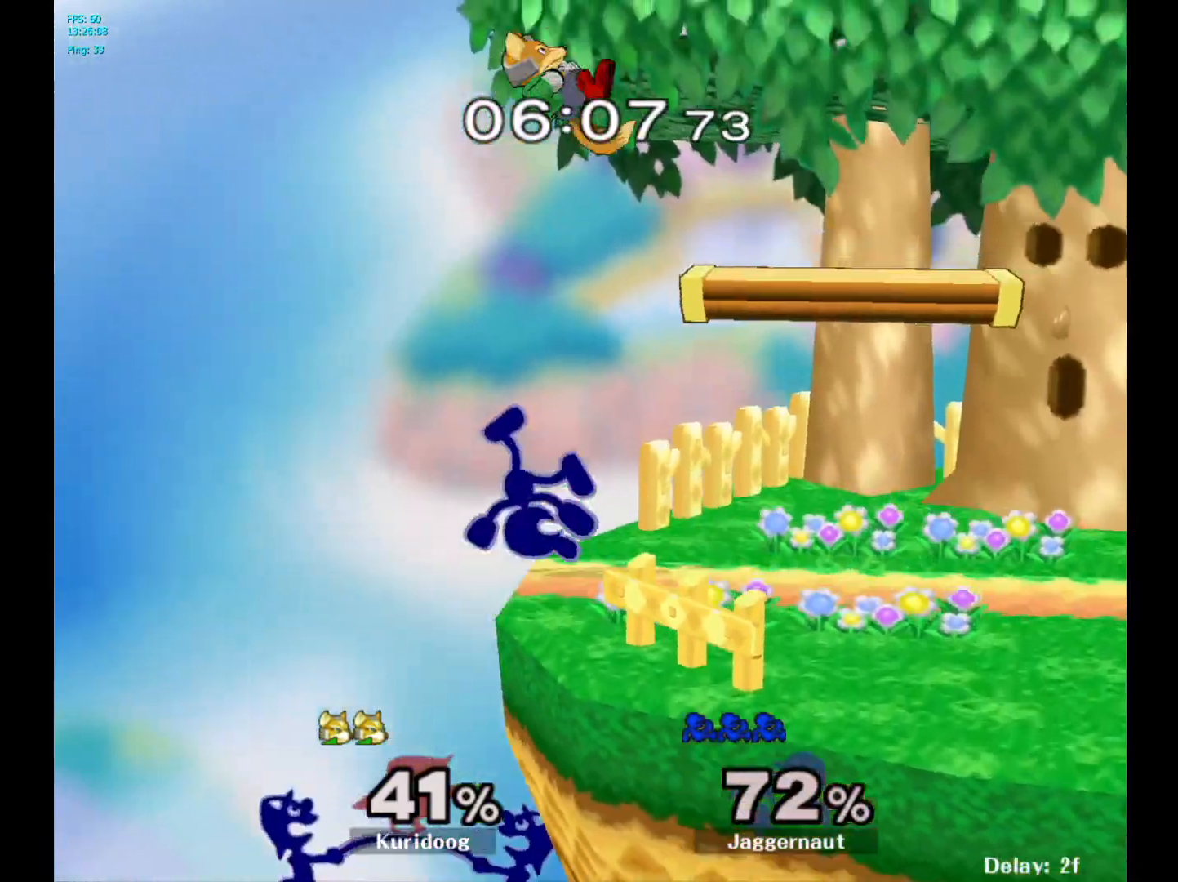
{"dt_ms": 500, "buttons": [], "left_stick": "right", "right_stick": "center", "events": [[167, "left_stick", "right"]]}
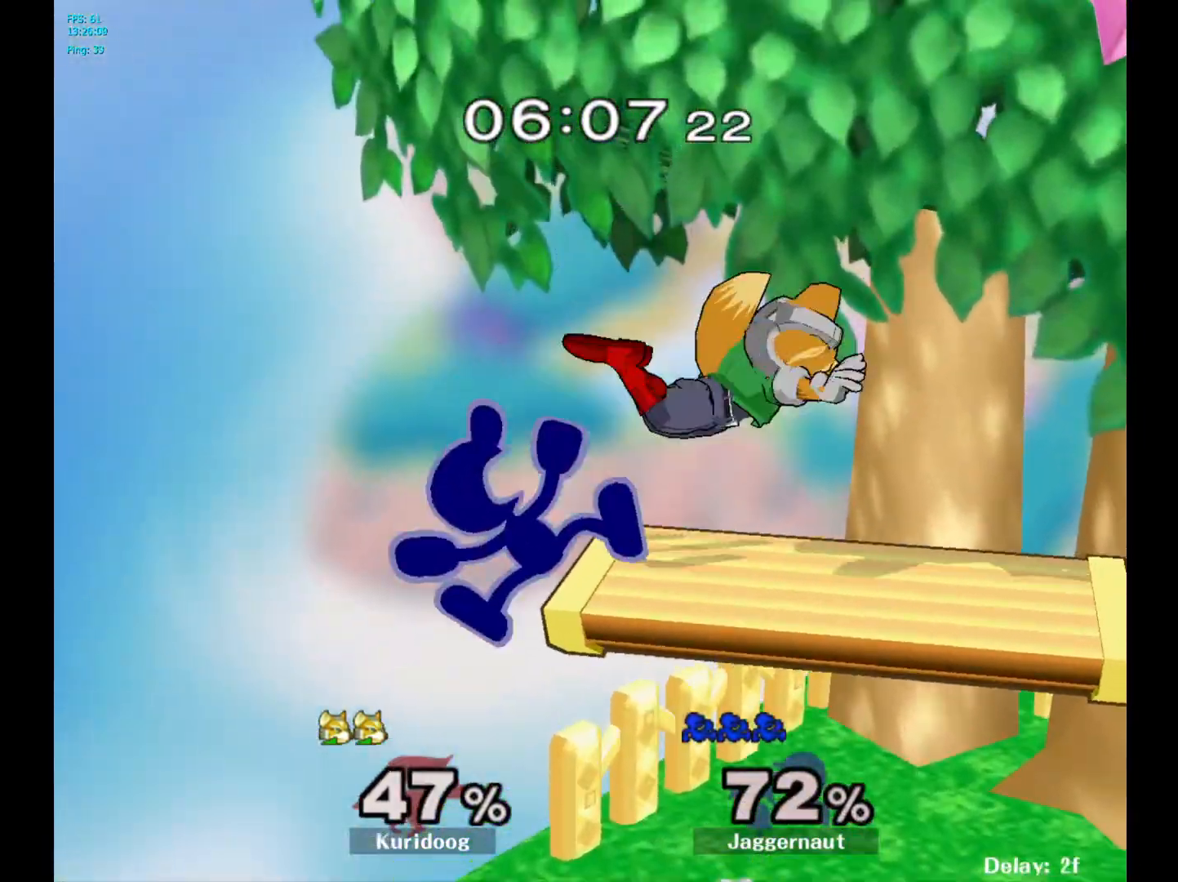
{"dt_ms": 500, "buttons": ["Y"], "left_stick": "center", "right_stick": "center", "events": [[350, "left_stick", "center"], [483, "Y", "down"]]}
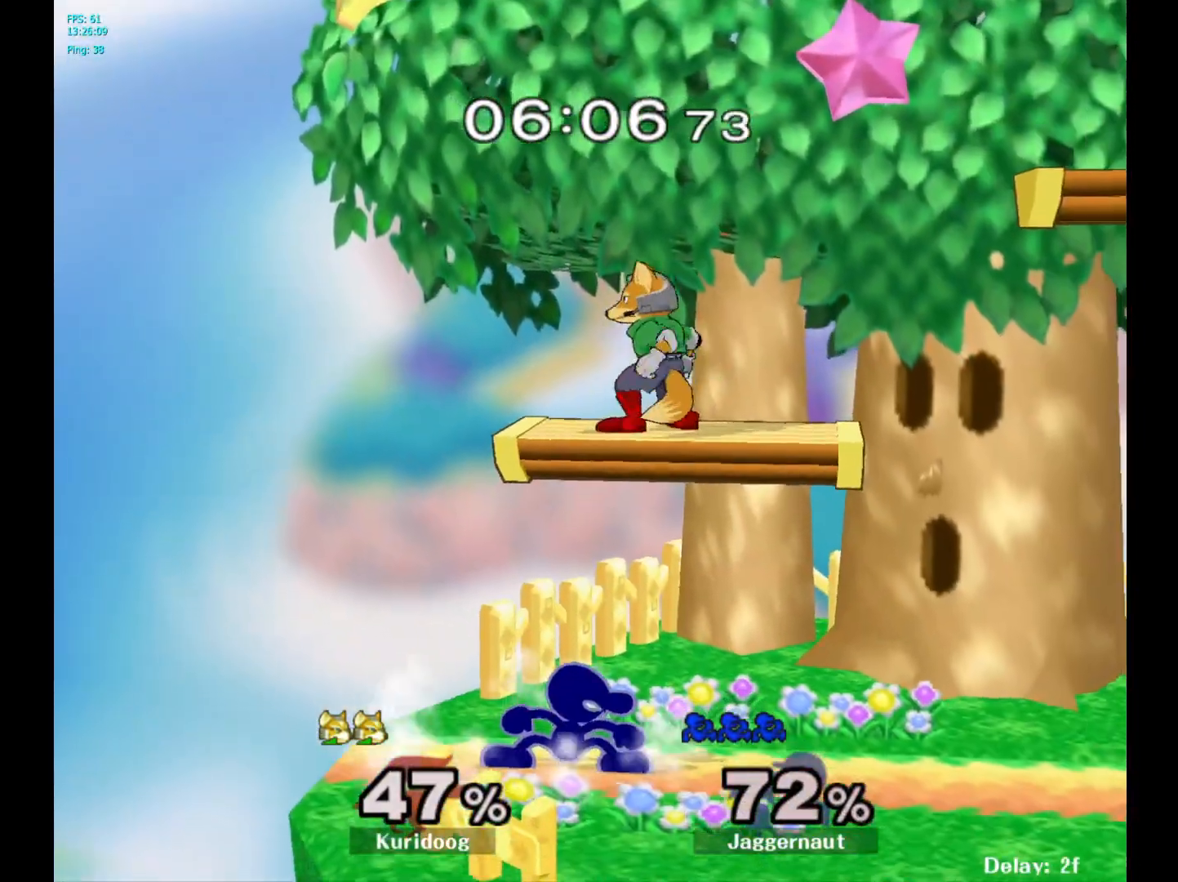
{"dt_ms": 500, "buttons": [], "left_stick": "right", "right_stick": "center", "events": [[67, "A", "down"], [117, "Y", "up"], [117, "left_stick", "up-right"], [200, "A", "up"], [283, "left_stick", "right"]]}
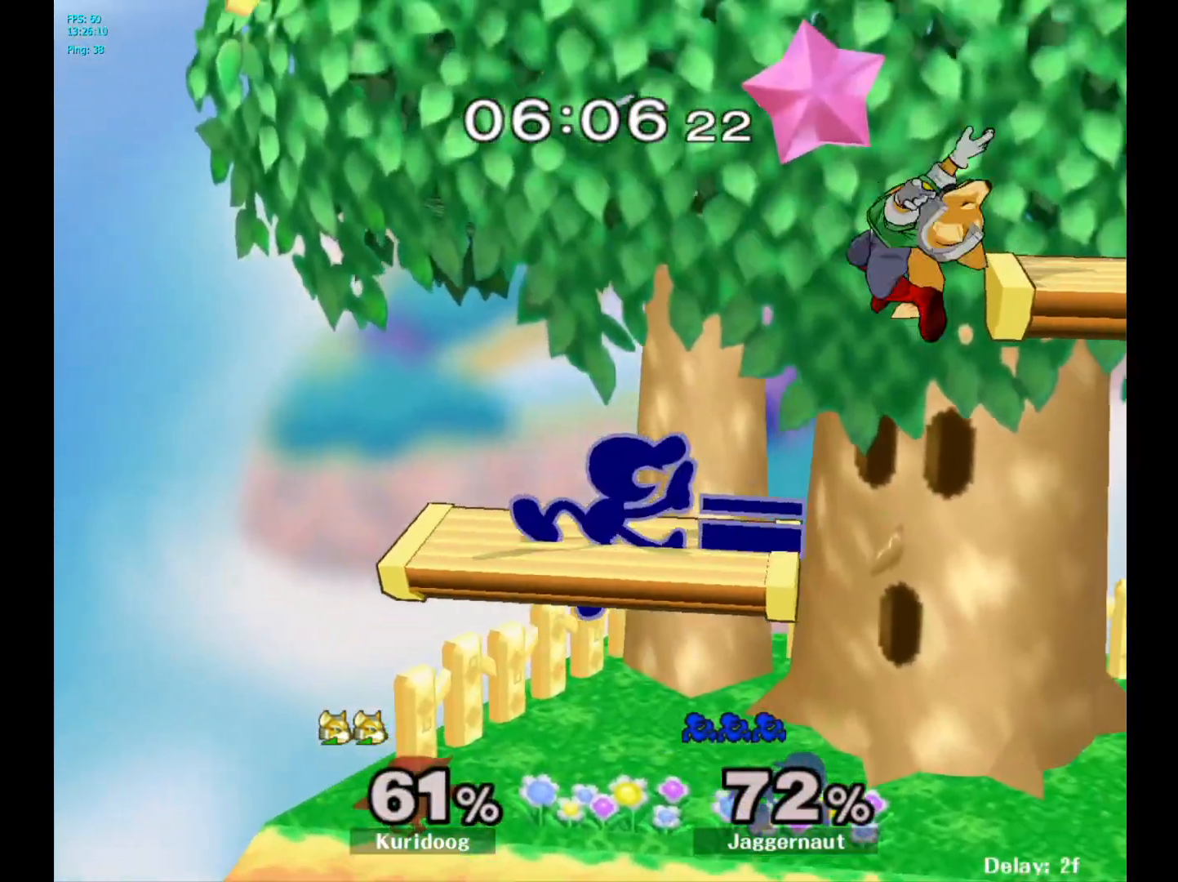
{"dt_ms": 500, "buttons": [], "left_stick": "right", "right_stick": "center", "events": []}
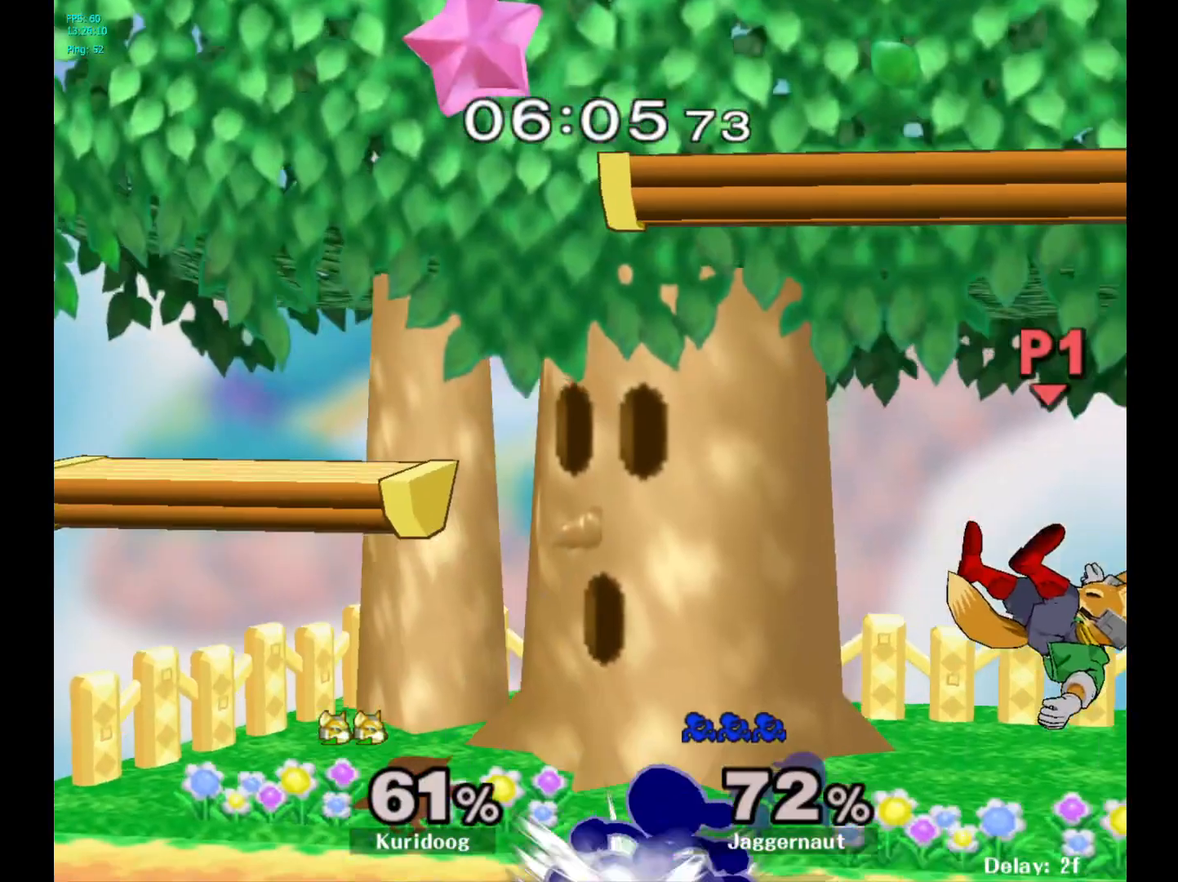
{"dt_ms": 500, "buttons": [], "left_stick": "center", "right_stick": "center", "events": [[100, "left_stick", "center"], [200, "left_stick", "right"], [217, "A", "down"], [250, "left_stick", "center"], [300, "A", "up"]]}
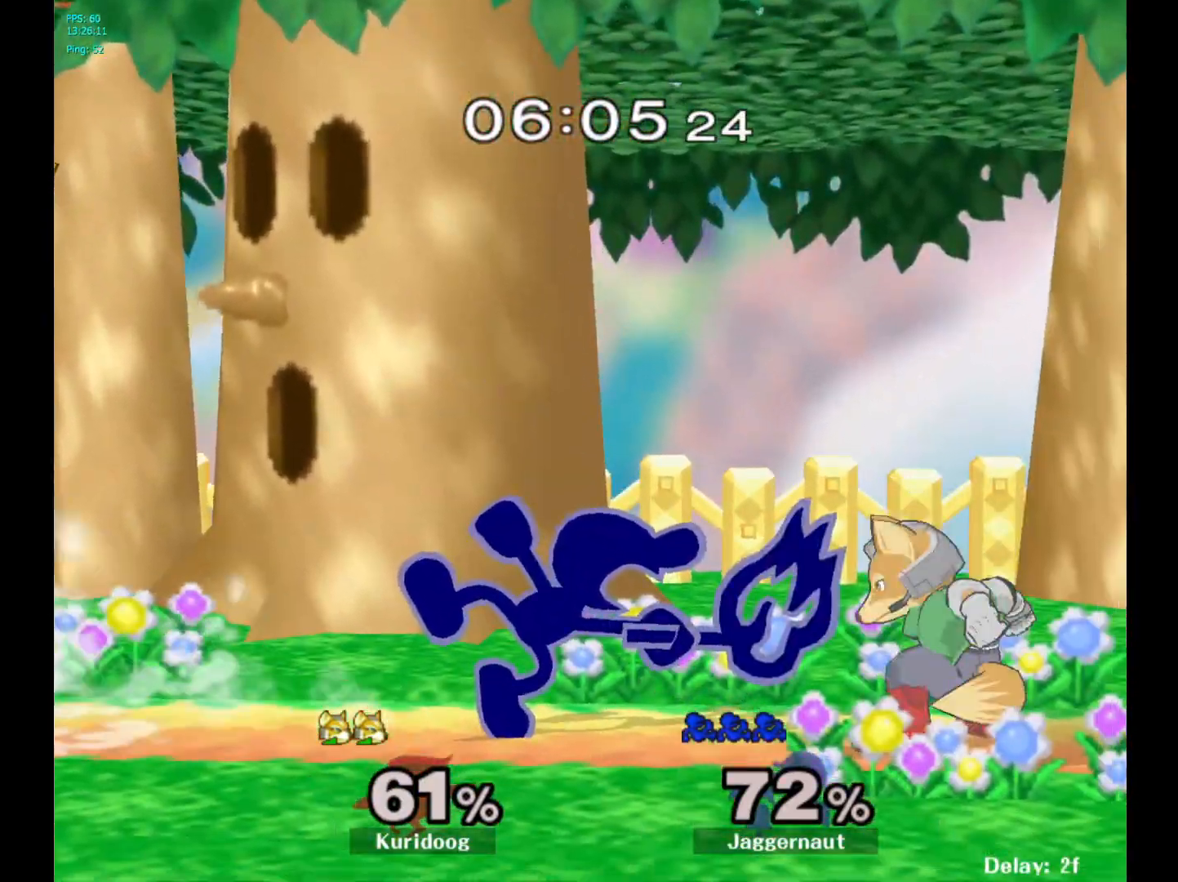
{"dt_ms": 500, "buttons": [], "left_stick": "center", "right_stick": "center", "events": []}
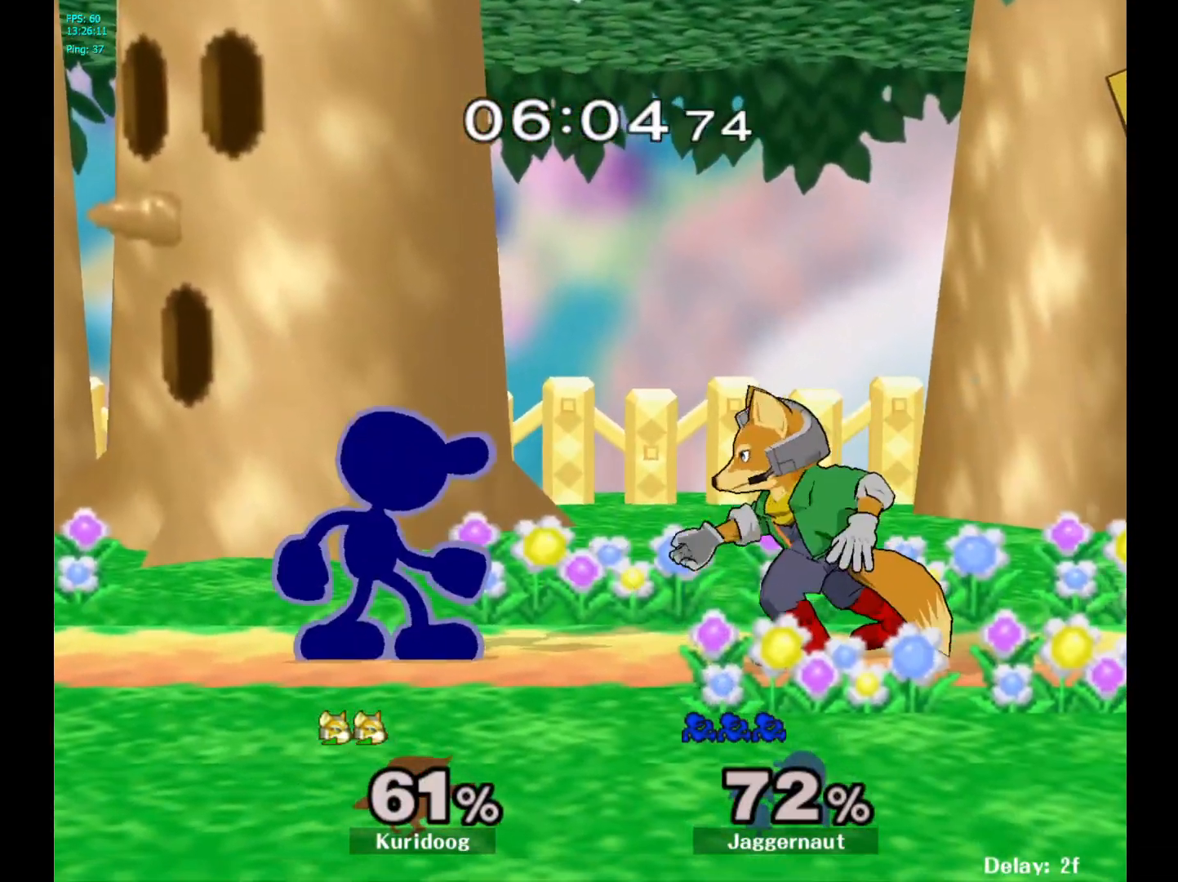
{"dt_ms": 500, "buttons": [], "left_stick": "right", "right_stick": "center"}
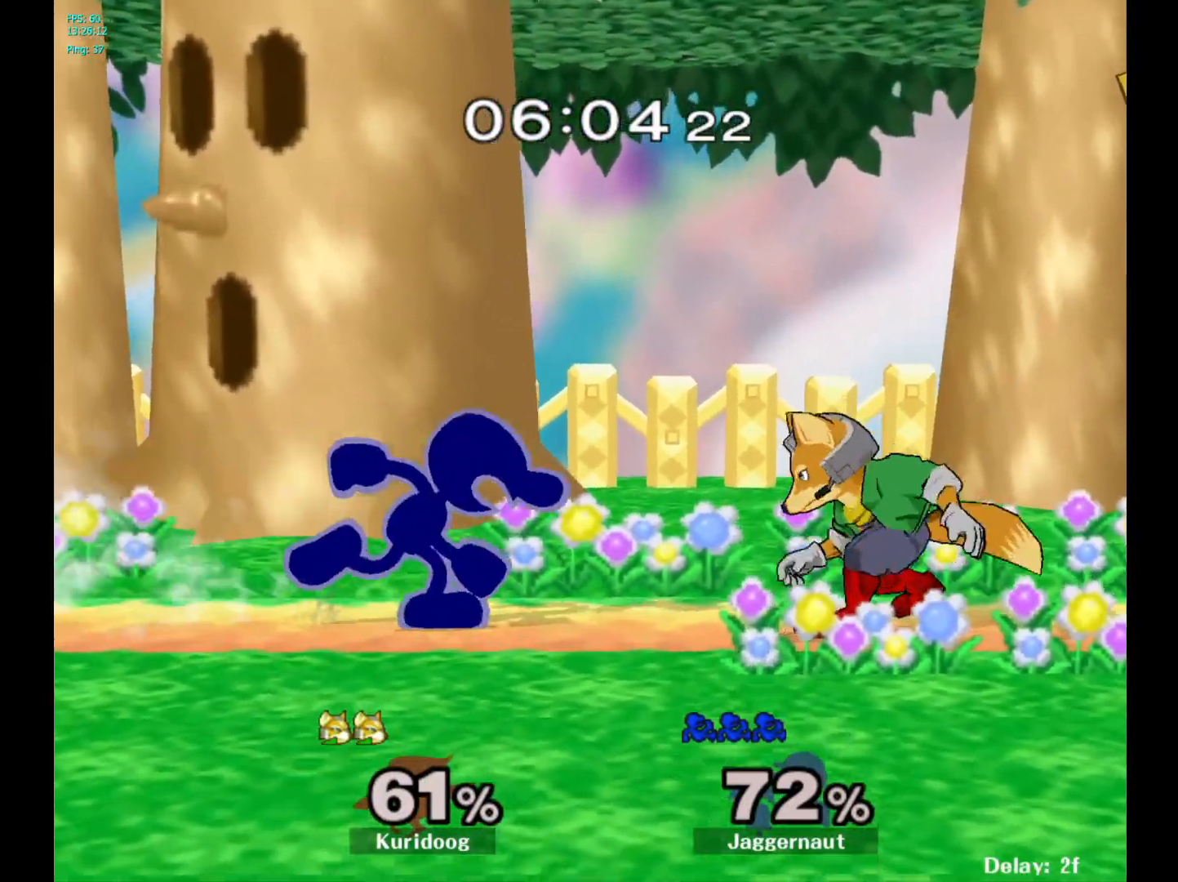
{"dt_ms": 500, "buttons": [], "left_stick": "right", "right_stick": "center", "events": [[50, "Y", "down"], [117, "left_stick", "left"], [250, "Y", "up"], [350, "left_stick", "right"], [383, "right_stick", "down"], [433, "right_stick", "center"]]}
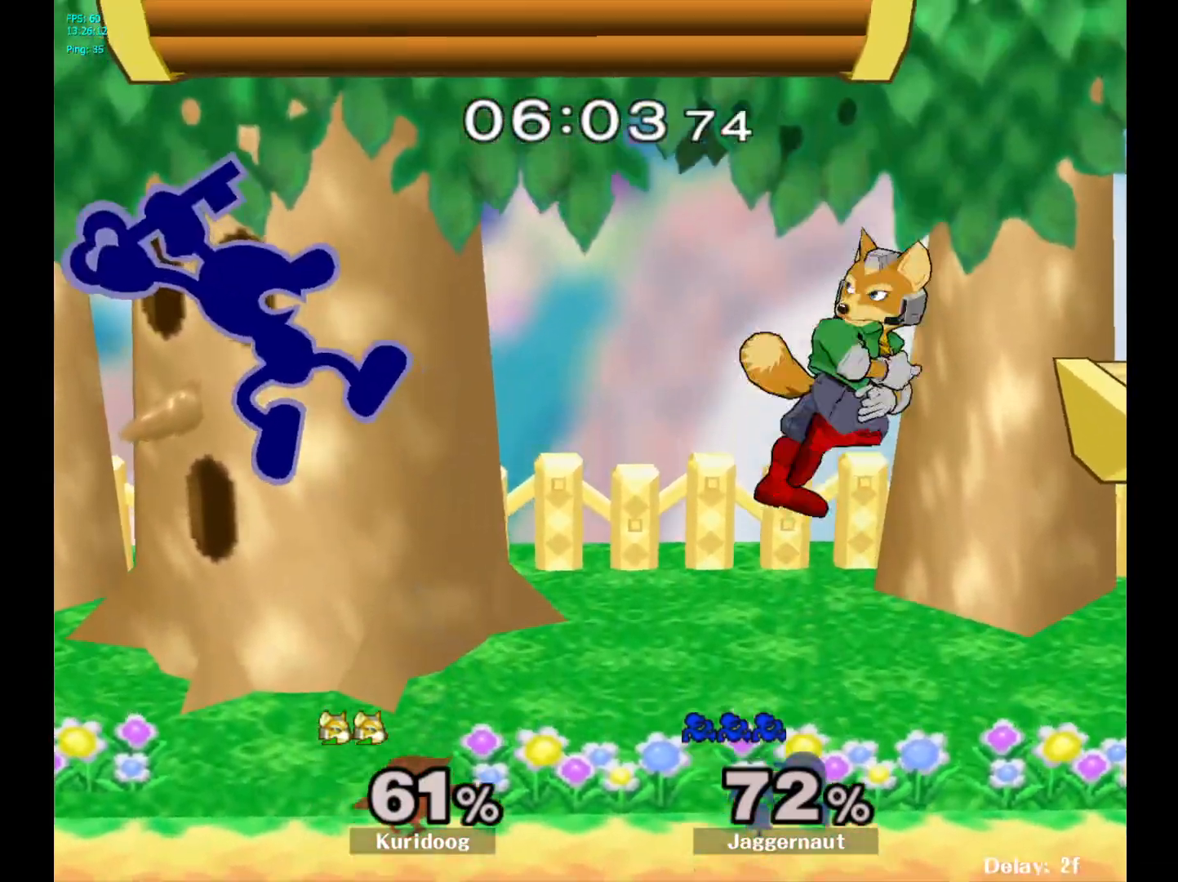
{"dt_ms": 500, "buttons": ["R1"], "left_stick": "right", "right_stick": "center", "events": [[500, "R1", "down"]]}
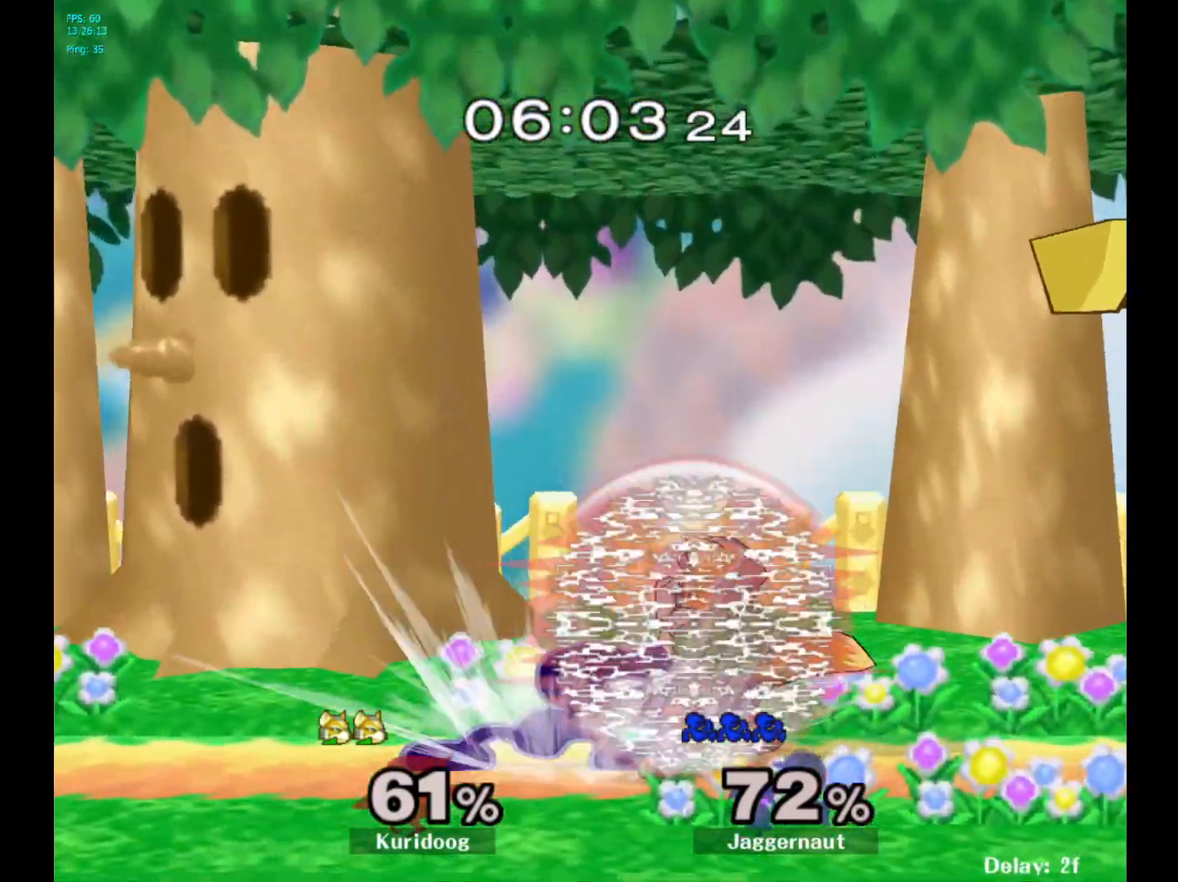
{"dt_ms": 500, "buttons": ["A"], "left_stick": "down", "right_stick": "center", "events": [[17, "left_stick", "down"], [150, "R1", "up"], [267, "A", "down"], [367, "A", "up"], [417, "A", "down"]]}
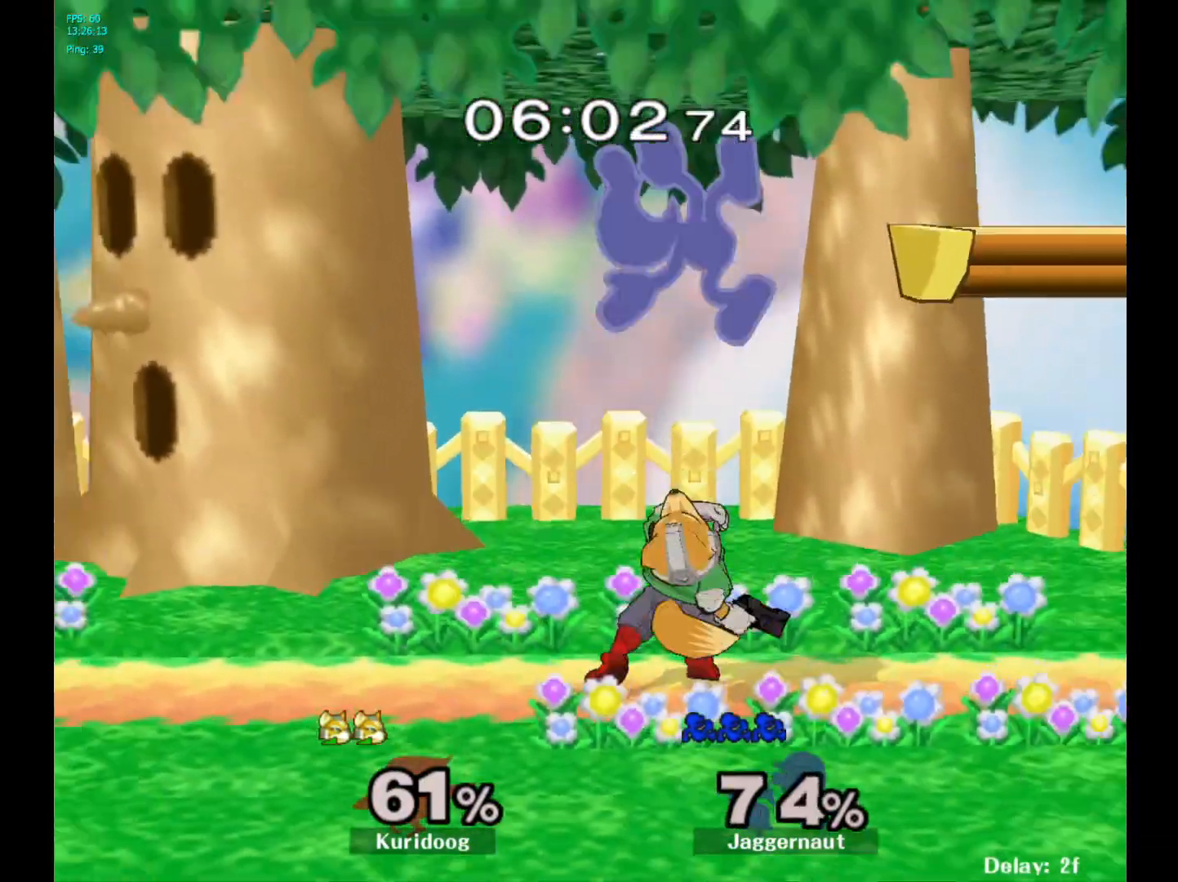
{"dt_ms": 500, "buttons": [], "left_stick": "left", "right_stick": "center", "events": [[50, "A", "up"], [133, "left_stick", "center"], [217, "left_stick", "left"]]}
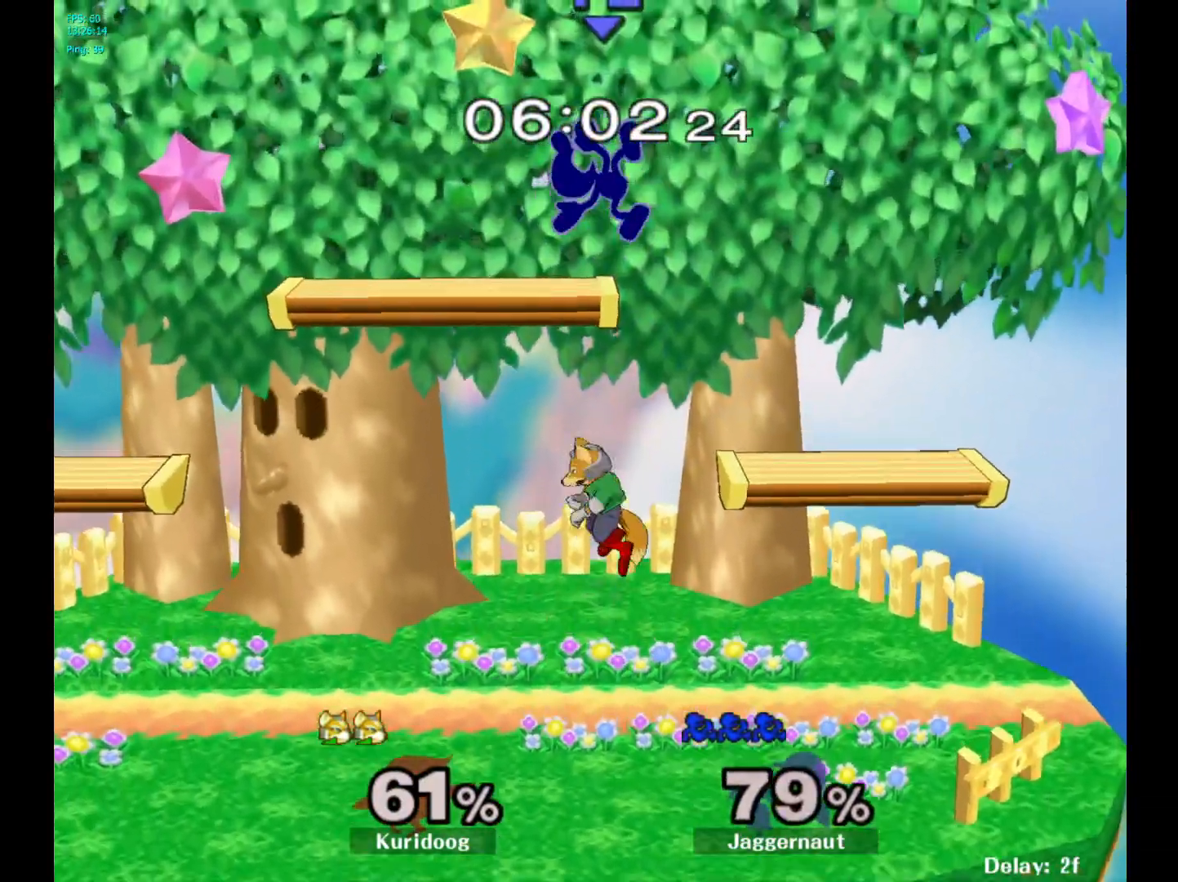
{"dt_ms": 500, "buttons": [], "left_stick": "left", "right_stick": "center", "events": []}
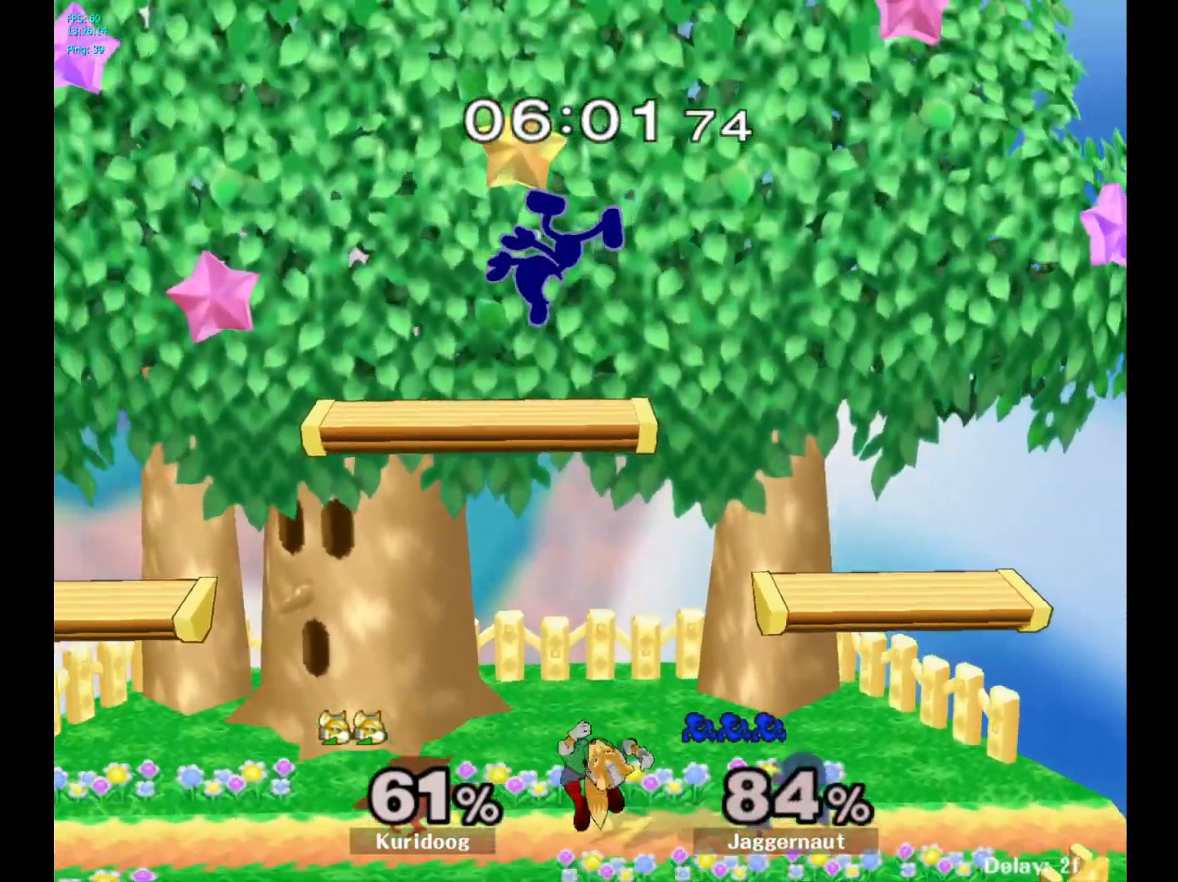
{"dt_ms": 500, "buttons": [], "left_stick": "center", "right_stick": "center", "events": [[100, "left_stick", "center"], [167, "Y", "down"], [300, "Y", "up"], [317, "left_stick", "right"], [450, "left_stick", "center"]]}
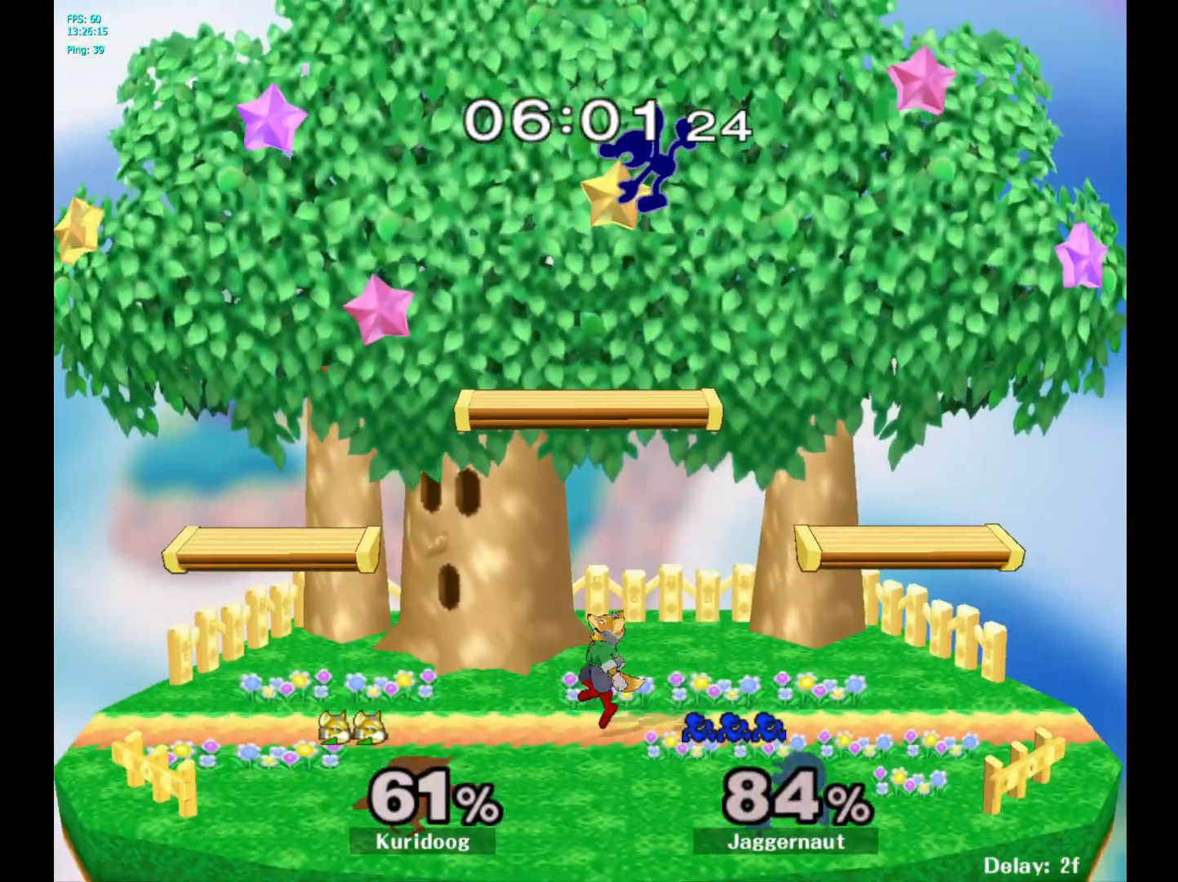
{"dt_ms": 500, "buttons": ["R1"], "left_stick": "left", "right_stick": "center", "events": [[167, "left_stick", "down-left"], [233, "left_stick", "left"], [267, "R1", "down"]]}
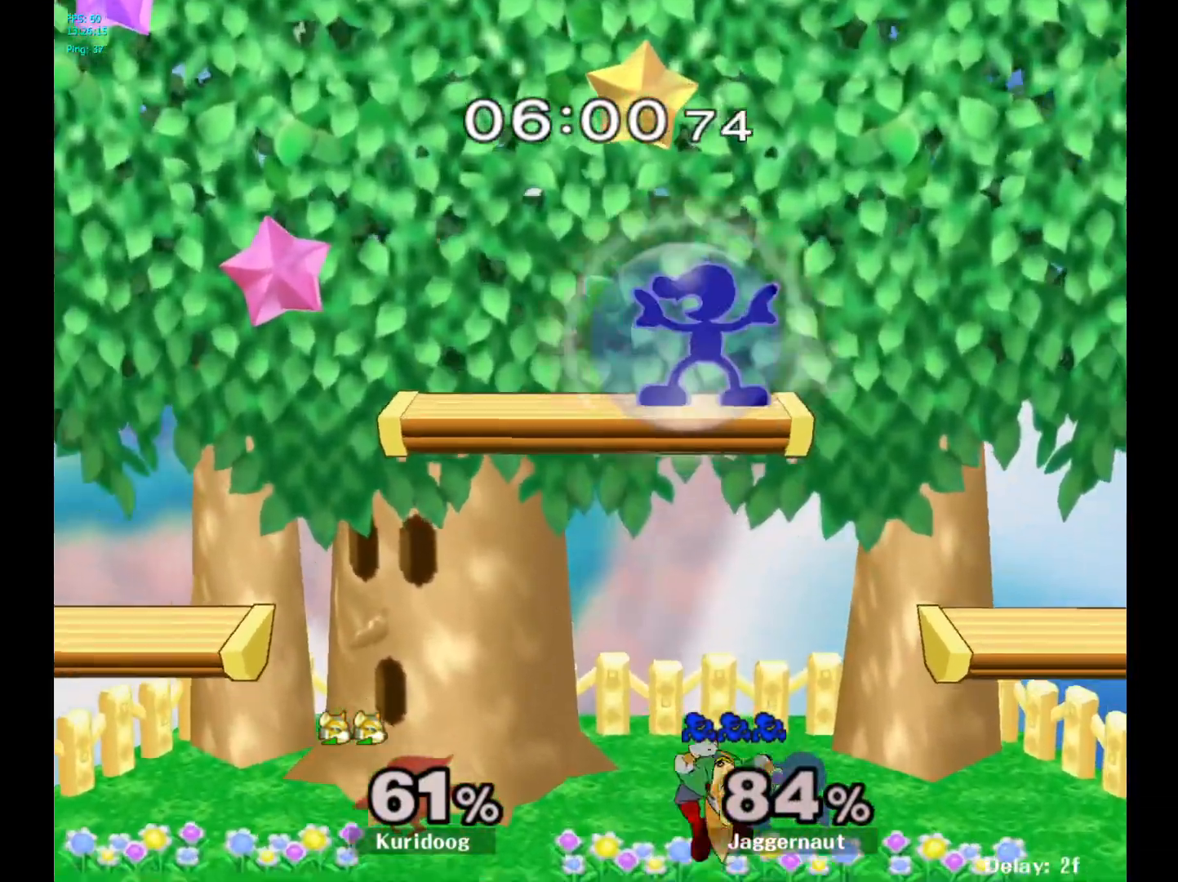
{"dt_ms": 500, "buttons": [], "left_stick": "right", "right_stick": "center", "events": [[167, "right_stick", "down"], [183, "left_stick", "down"], [217, "right_stick", "center"], [233, "R1", "up"], [233, "left_stick", "right"]]}